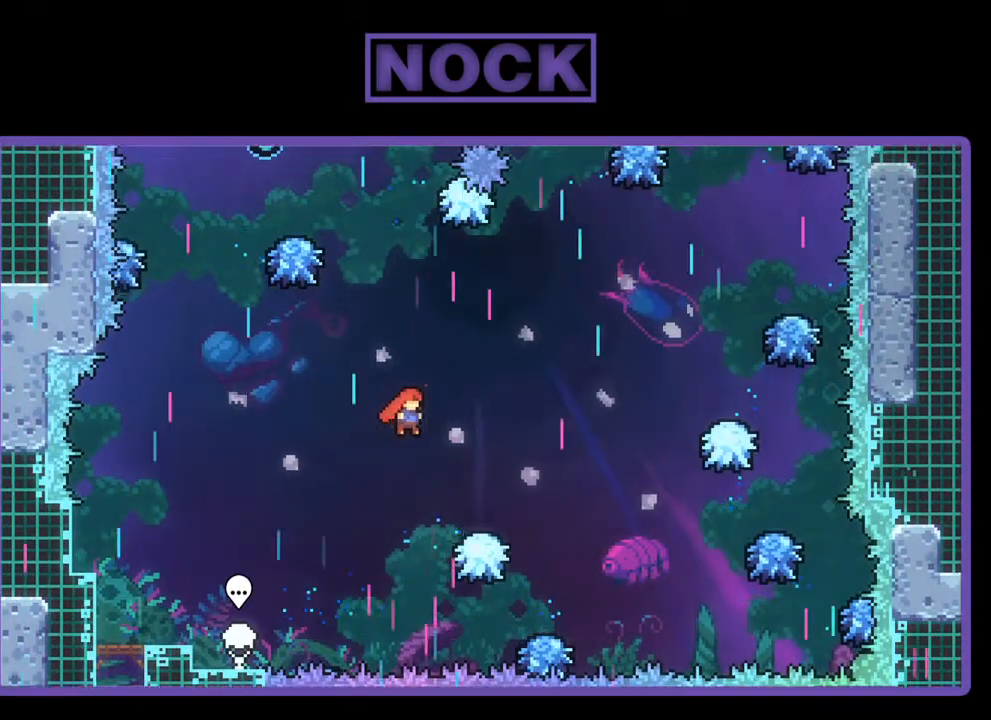
Gameplay with a controller (PlayStation layout); each line is a JSON object with the inputs held at the frame after it. "events" lists button and stick changes between this image and that frame as [ms after this image, input, new state], when the widget could be followed in between. Not read: right_stick.
{"buttons": ["CROSS", "R2", "DPAD_UP", "DPAD_RIGHT"], "left_stick": "center", "events": [[467, "CROSS", "down"], [500, "DPAD_UP", "down"]]}
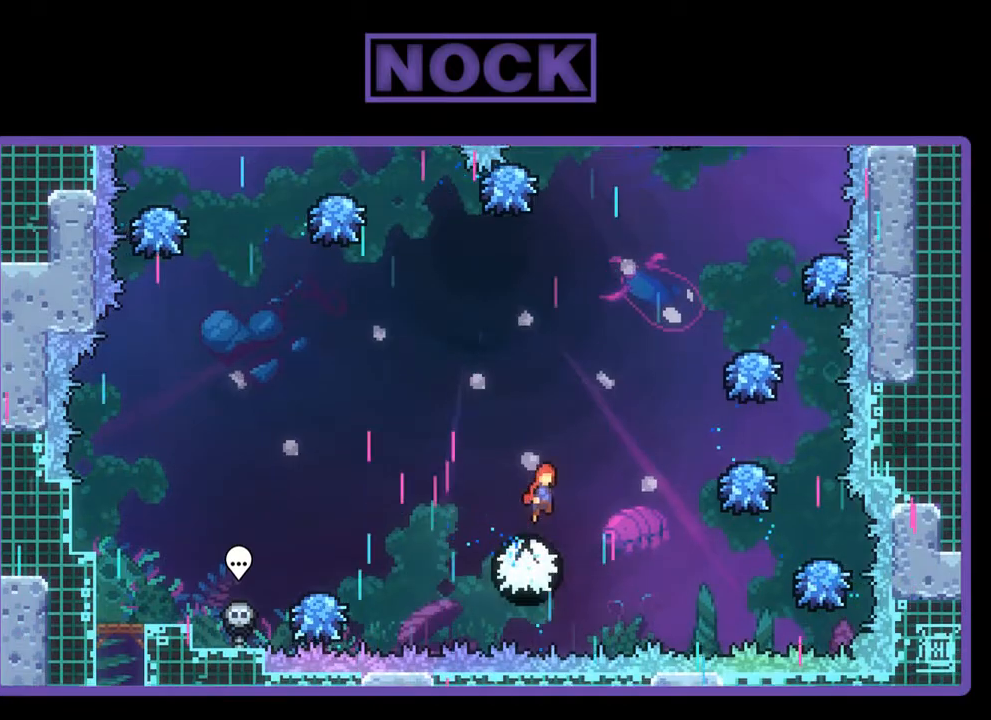
{"buttons": ["CIRCLE", "R2", "DPAD_UP", "DPAD_RIGHT"], "left_stick": "center", "events": [[200, "DPAD_RIGHT", "up"], [233, "CROSS", "up"], [333, "CIRCLE", "down"], [467, "DPAD_RIGHT", "down"]]}
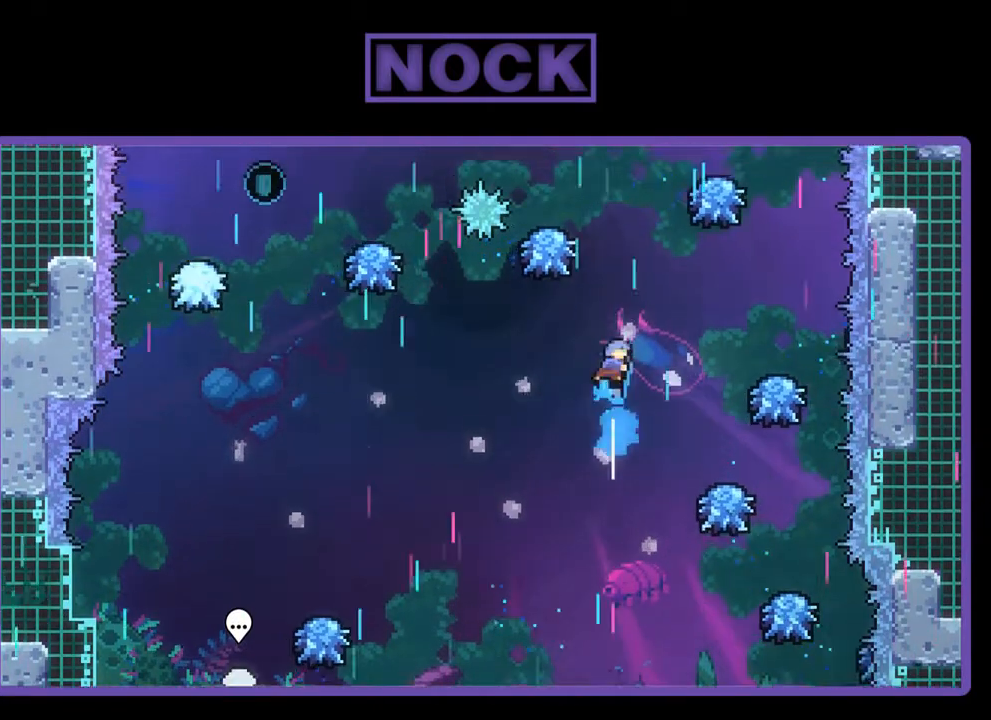
{"buttons": ["R2", "DPAD_RIGHT"], "left_stick": "center", "events": [[33, "CIRCLE", "up"], [67, "DPAD_UP", "up"], [300, "DPAD_RIGHT", "up"], [433, "DPAD_RIGHT", "down"]]}
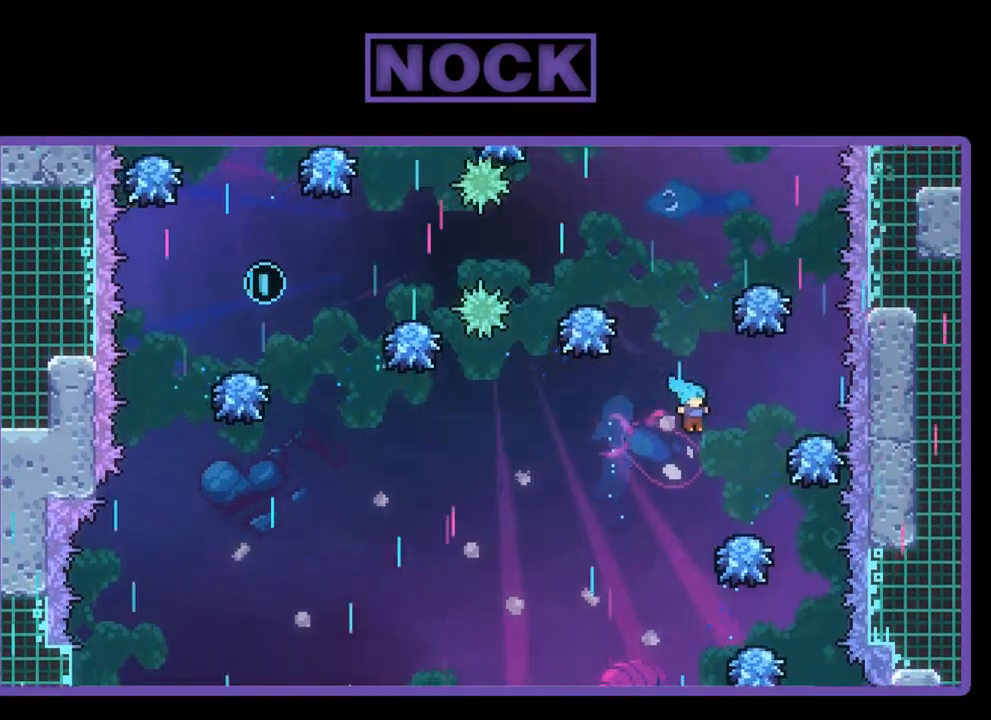
{"buttons": ["CROSS", "R2", "DPAD_UP"], "left_stick": "center", "events": [[267, "DPAD_RIGHT", "up"], [300, "CROSS", "down"], [333, "DPAD_UP", "down"]]}
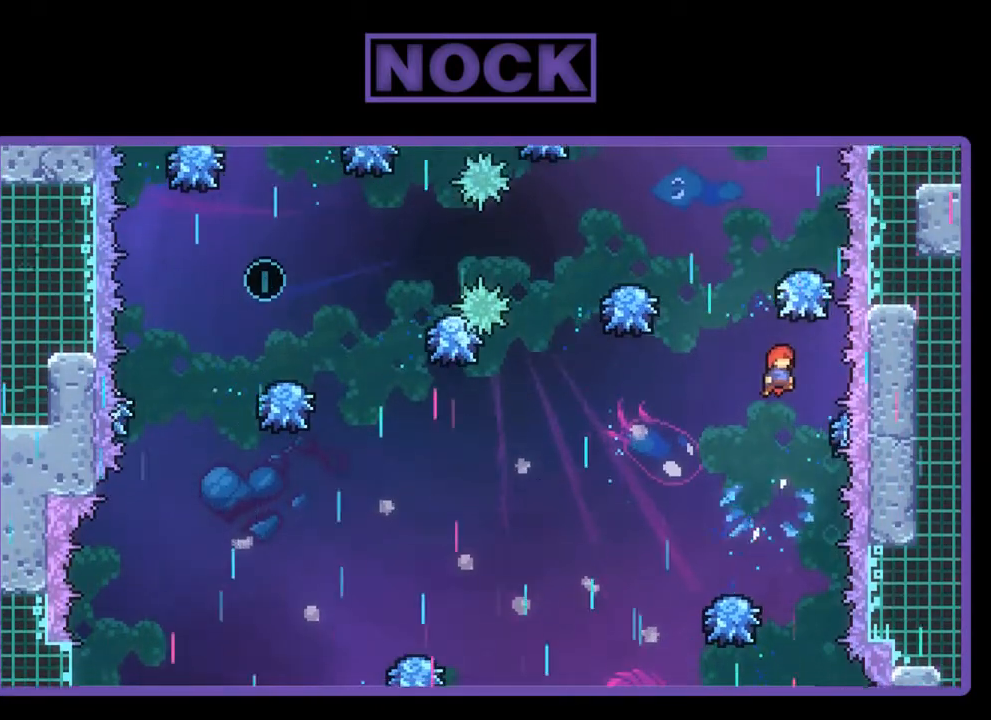
{"buttons": ["CIRCLE", "R2", "DPAD_UP"], "left_stick": "center", "events": [[67, "CROSS", "up"], [200, "CIRCLE", "down"]]}
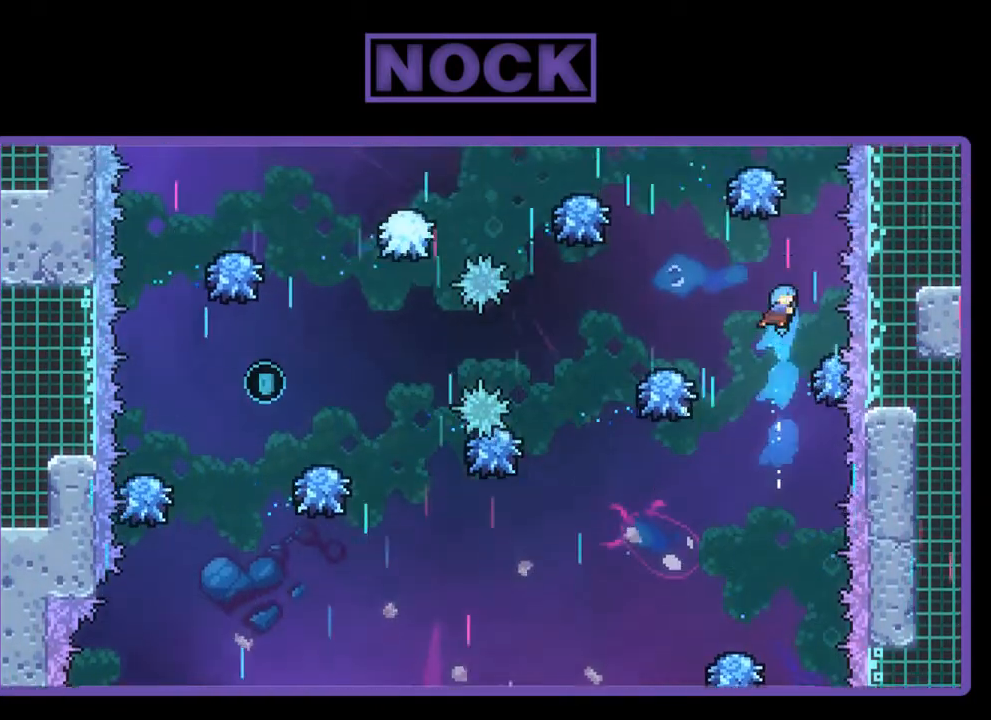
{"buttons": ["R2", "DPAD_LEFT"], "left_stick": "center", "events": [[100, "CIRCLE", "up"], [100, "DPAD_LEFT", "down"], [300, "DPAD_UP", "up"], [367, "DPAD_LEFT", "up"], [500, "DPAD_LEFT", "down"]]}
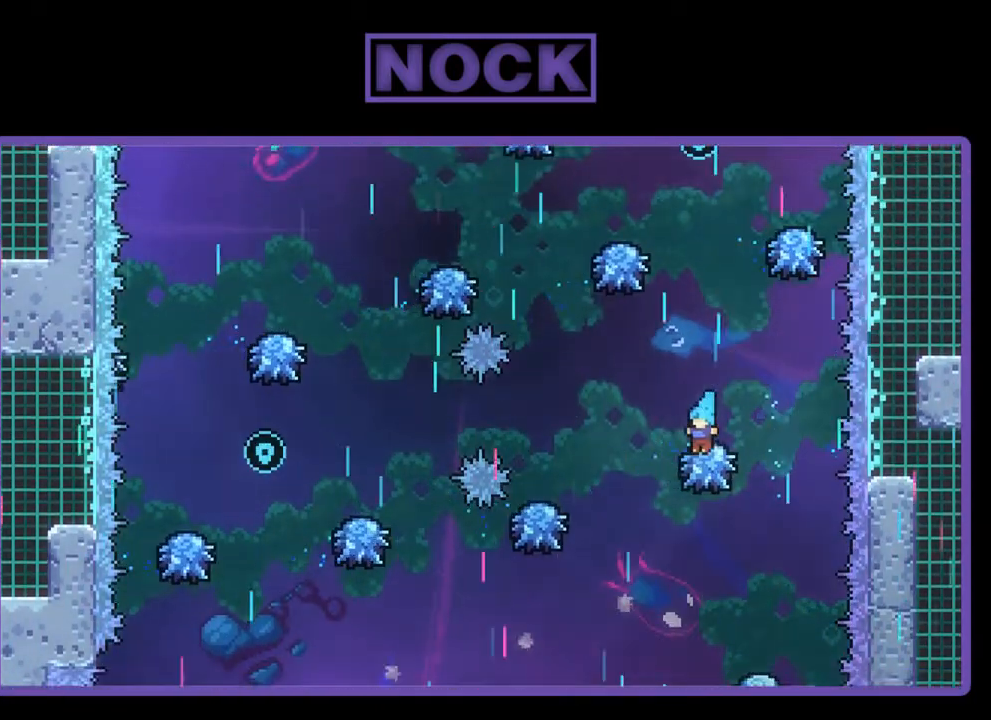
{"buttons": ["R2", "DPAD_LEFT"], "left_stick": "center", "events": [[67, "CROSS", "down"], [167, "CROSS", "up"], [167, "DPAD_LEFT", "up"], [367, "DPAD_LEFT", "down"]]}
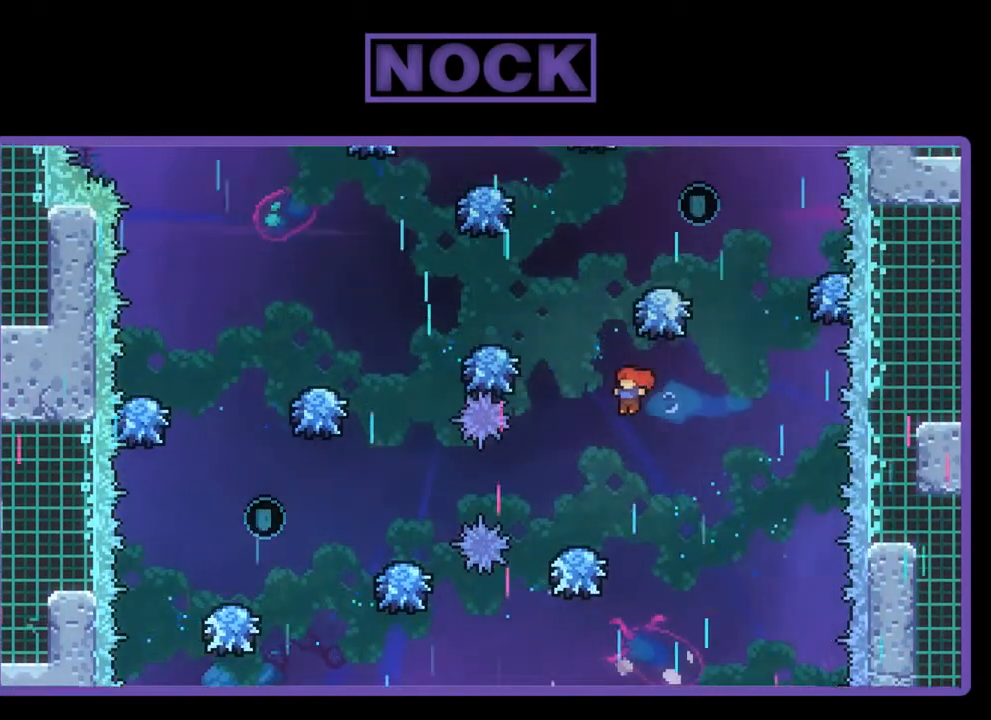
{"buttons": ["R2"], "left_stick": "center", "events": [[67, "DPAD_LEFT", "up"]]}
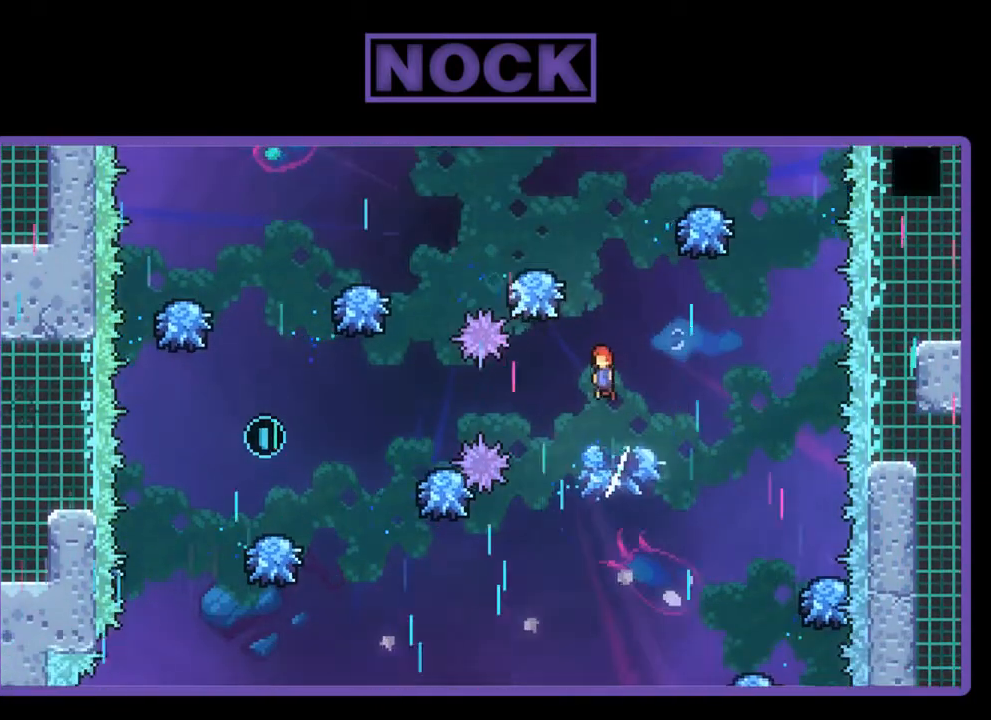
{"buttons": ["CIRCLE", "R2", "DPAD_LEFT"], "left_stick": "center", "events": [[167, "DPAD_LEFT", "down"], [300, "DPAD_LEFT", "up"], [400, "DPAD_LEFT", "down"], [433, "CIRCLE", "down"]]}
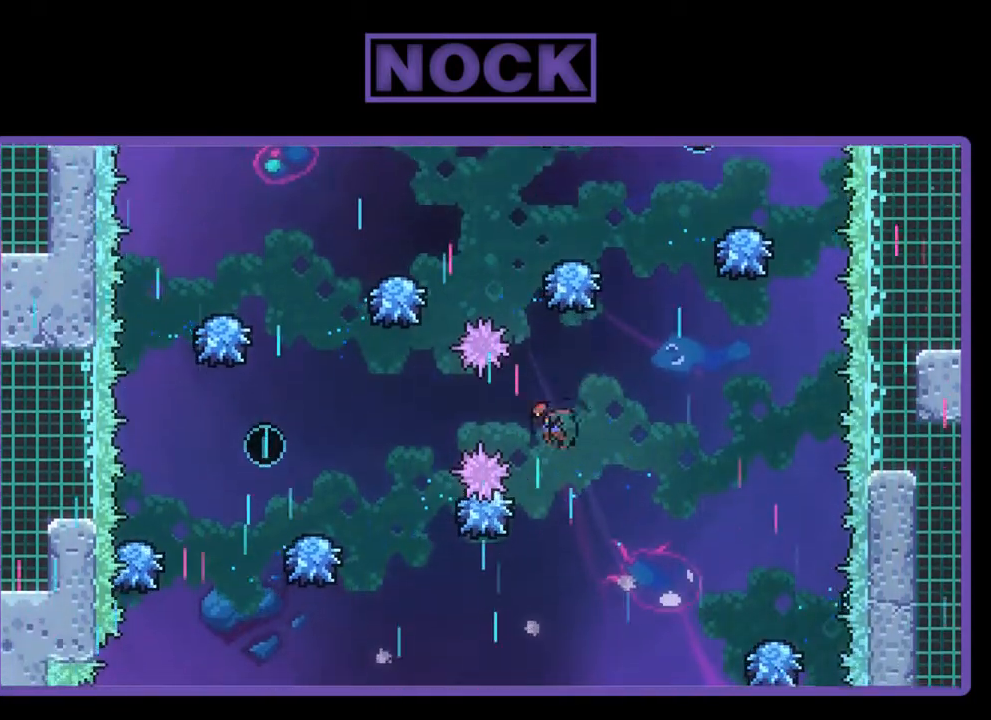
{"buttons": ["R2"], "left_stick": "center", "events": [[200, "CIRCLE", "up"], [200, "DPAD_LEFT", "up"], [333, "DPAD_LEFT", "down"], [500, "DPAD_LEFT", "up"]]}
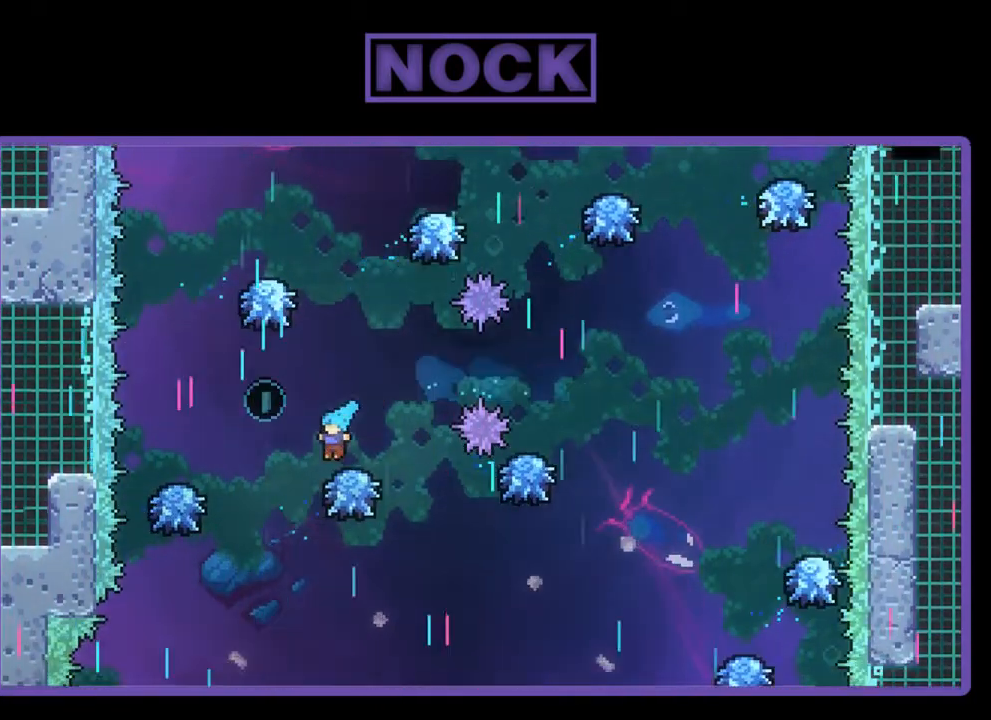
{"buttons": ["R2"], "left_stick": "center", "events": [[167, "DPAD_LEFT", "down"], [433, "DPAD_LEFT", "up"]]}
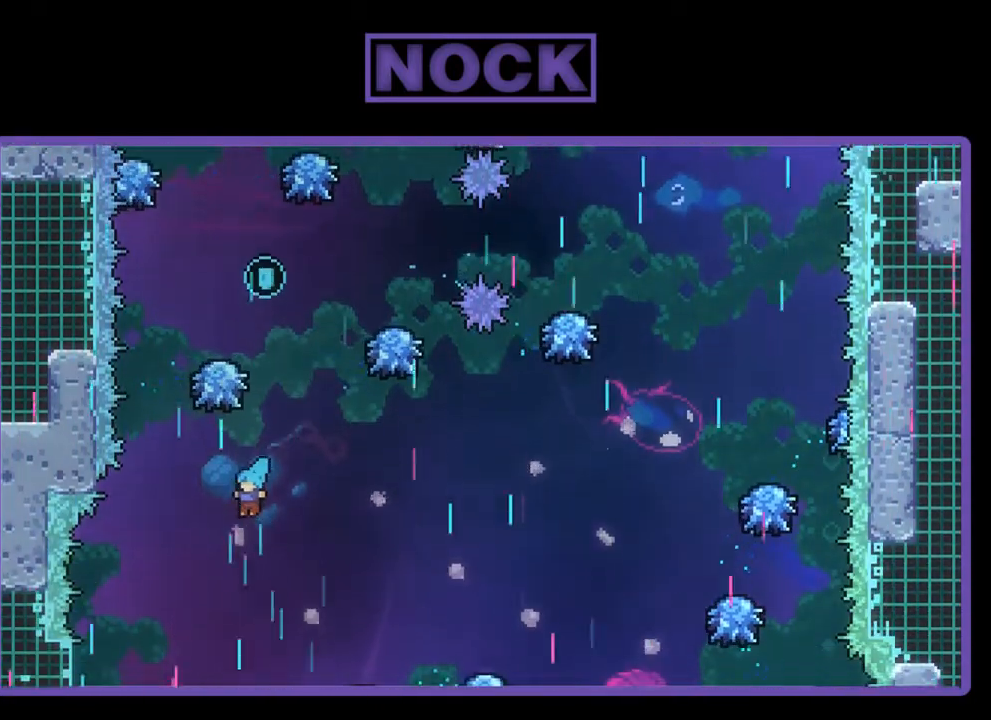
{"buttons": ["CIRCLE", "R2", "DPAD_UP", "DPAD_RIGHT"], "left_stick": "center", "events": [[33, "CIRCLE", "down"], [67, "DPAD_UP", "down"], [433, "DPAD_UP", "up"], [467, "DPAD_UP", "down"], [500, "DPAD_RIGHT", "down"]]}
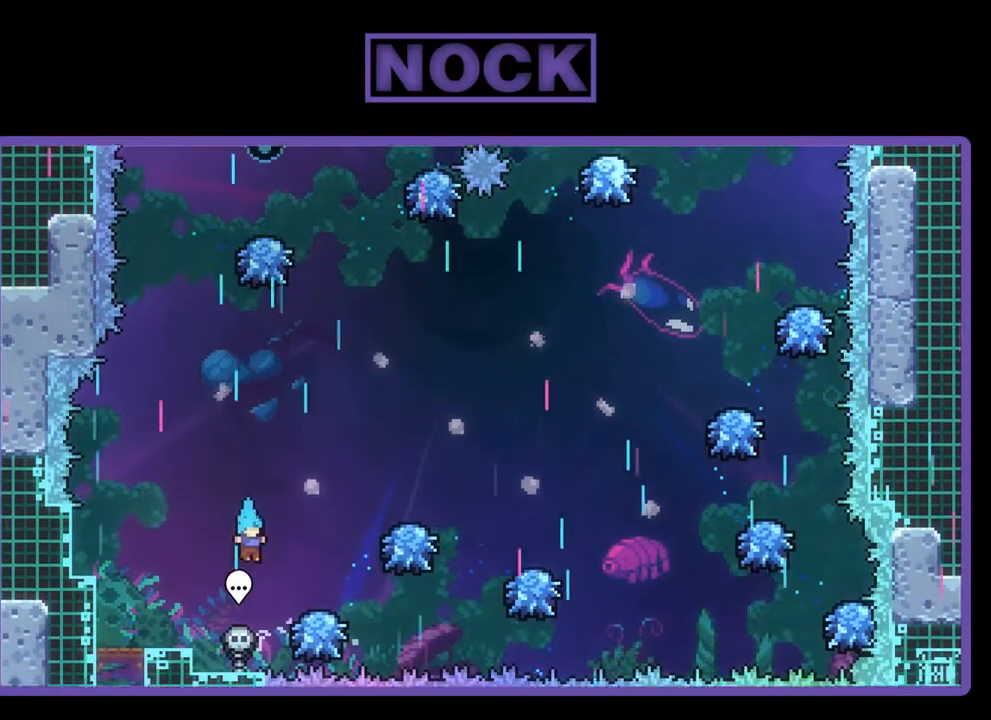
{"buttons": ["R2", "DPAD_RIGHT"], "left_stick": "center", "events": [[100, "CIRCLE", "up"], [100, "DPAD_UP", "up"], [133, "DPAD_RIGHT", "up"], [500, "DPAD_RIGHT", "down"]]}
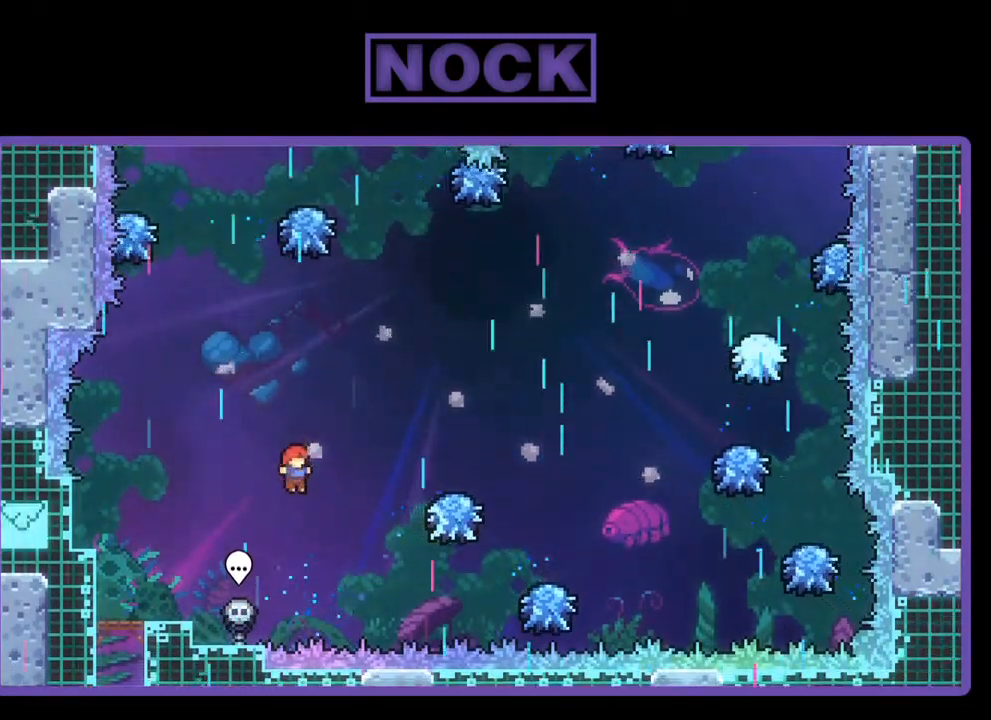
{"buttons": ["R2", "DPAD_UP", "DPAD_RIGHT"], "left_stick": "center", "events": [[233, "CIRCLE", "down"], [267, "DPAD_UP", "down"], [467, "CIRCLE", "up"]]}
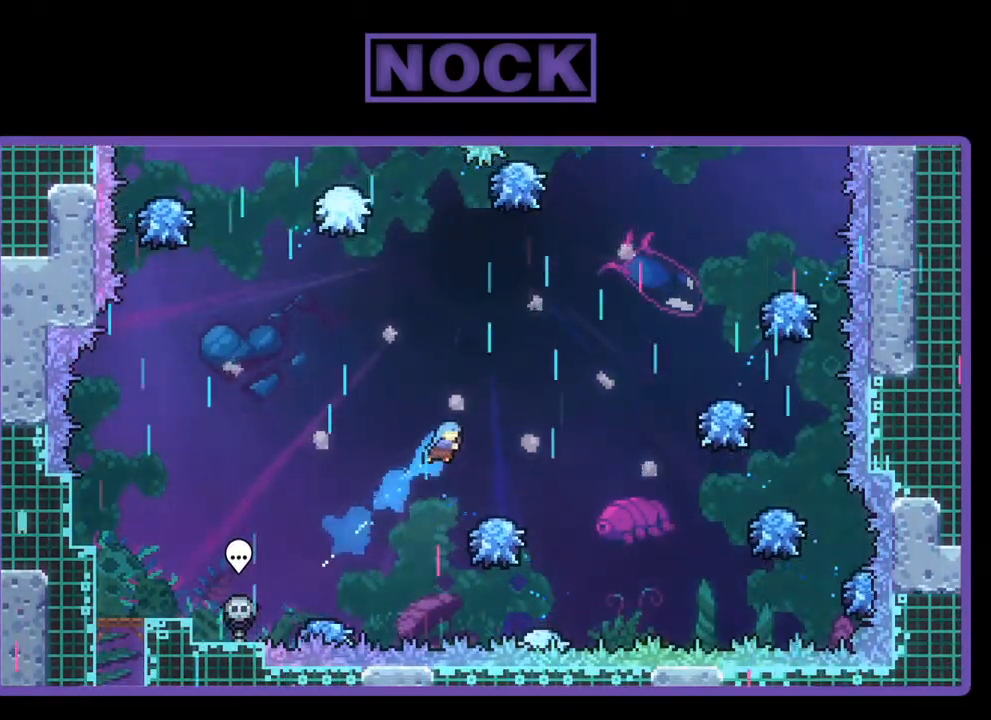
{"buttons": ["R2"], "left_stick": "center", "events": [[33, "DPAD_UP", "up"], [67, "DPAD_RIGHT", "up"], [167, "DPAD_RIGHT", "down"], [333, "DPAD_RIGHT", "up"]]}
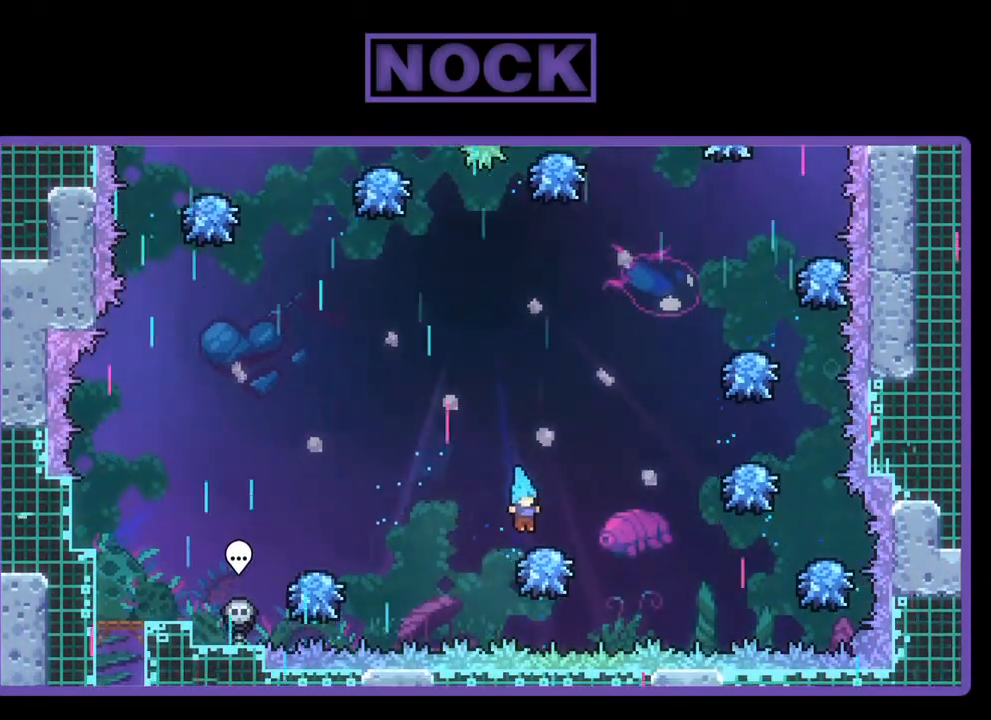
{"buttons": ["CIRCLE", "R2", "DPAD_UP"], "left_stick": "center", "events": [[33, "DPAD_RIGHT", "down"], [167, "CROSS", "down"], [233, "DPAD_UP", "down"], [433, "CROSS", "up"], [433, "DPAD_RIGHT", "up"], [500, "CIRCLE", "down"]]}
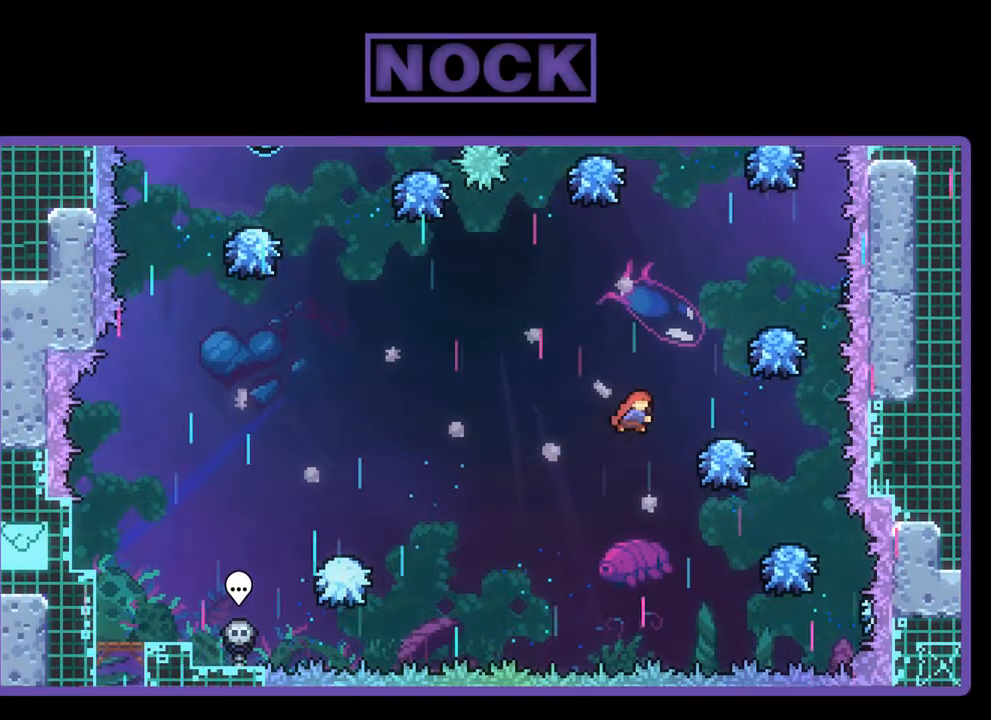
{"buttons": ["R2", "DPAD_RIGHT"], "left_stick": "center", "events": [[67, "DPAD_RIGHT", "down"], [200, "CIRCLE", "up"], [233, "DPAD_UP", "up"], [267, "DPAD_RIGHT", "up"], [400, "DPAD_RIGHT", "down"]]}
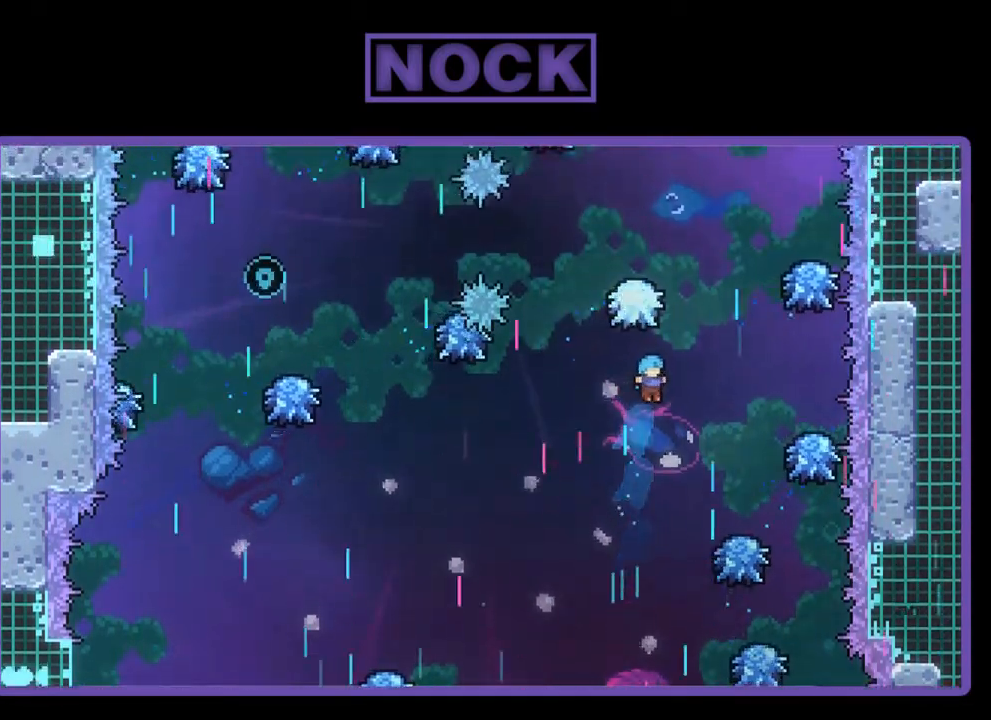
{"buttons": ["CROSS", "R2"], "left_stick": "center", "events": [[367, "DPAD_RIGHT", "up"], [433, "CROSS", "down"]]}
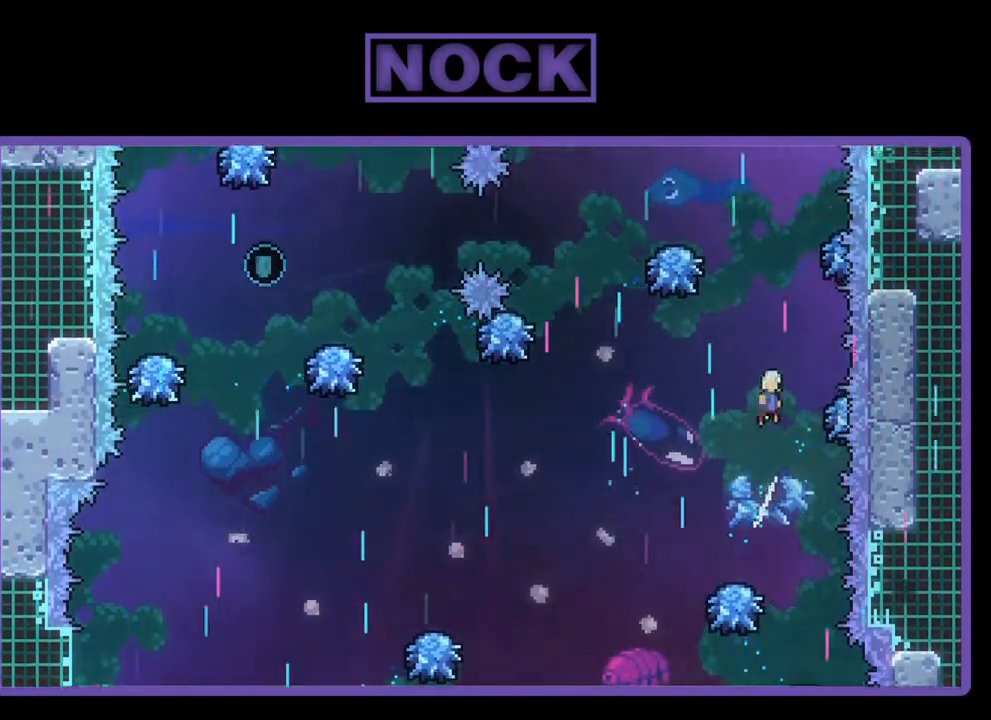
{"buttons": ["CIRCLE", "R2", "DPAD_UP"], "left_stick": "center", "events": [[67, "DPAD_UP", "down"], [133, "CROSS", "up"], [233, "CIRCLE", "down"]]}
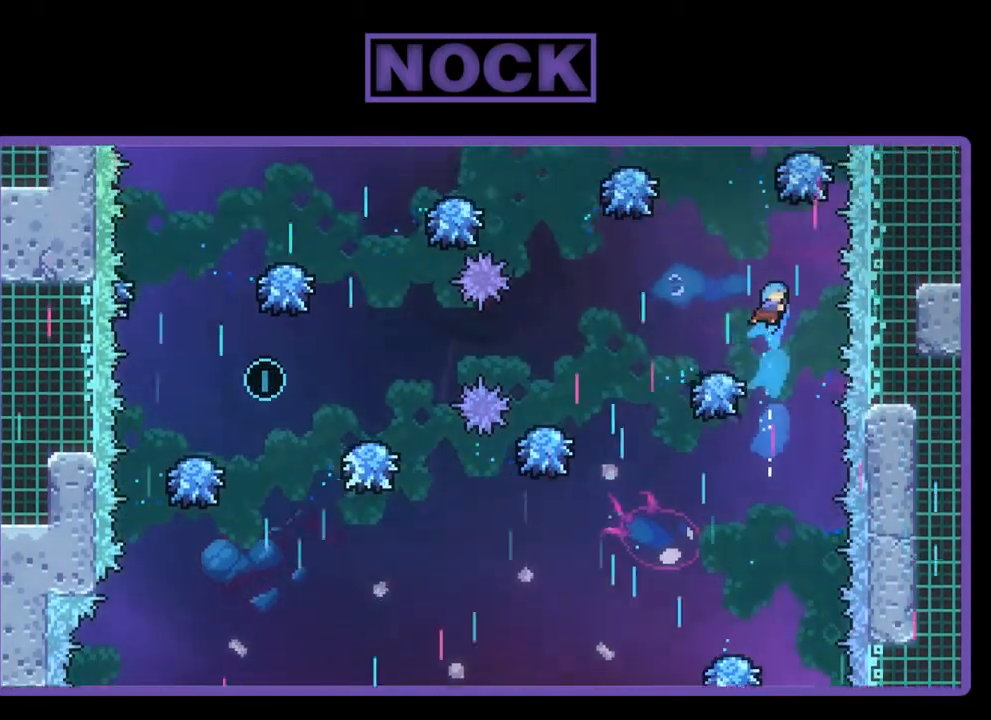
{"buttons": ["R2"], "left_stick": "center", "events": [[33, "DPAD_UP", "up"], [67, "CIRCLE", "up"], [167, "DPAD_LEFT", "down"], [267, "DPAD_LEFT", "up"]]}
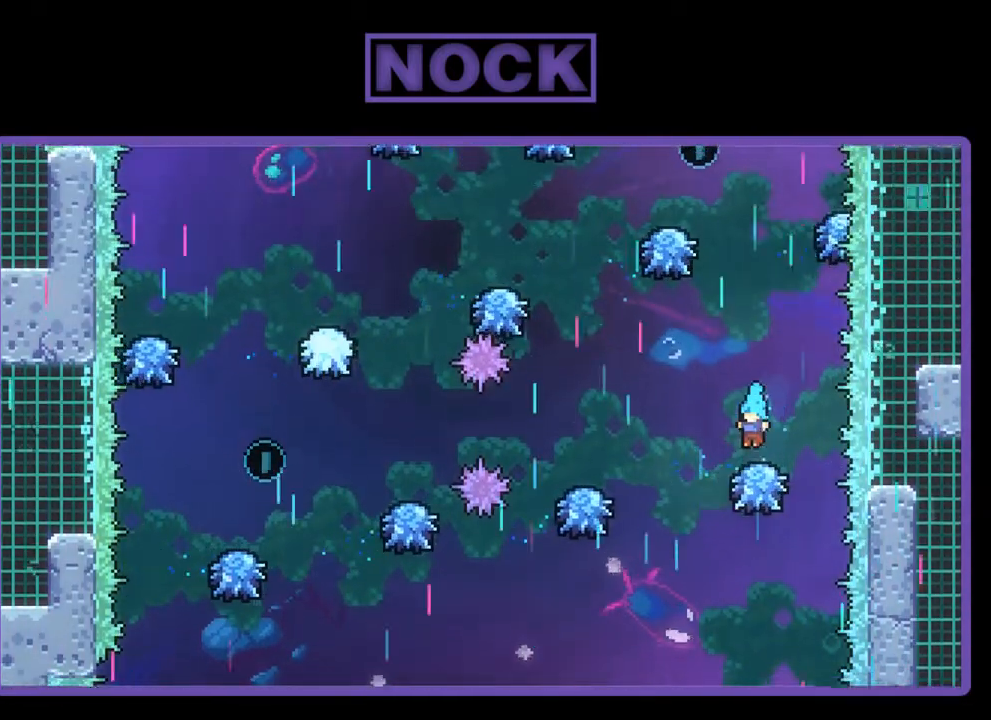
{"buttons": ["R2", "DPAD_LEFT"], "left_stick": "center", "events": [[167, "DPAD_LEFT", "down"]]}
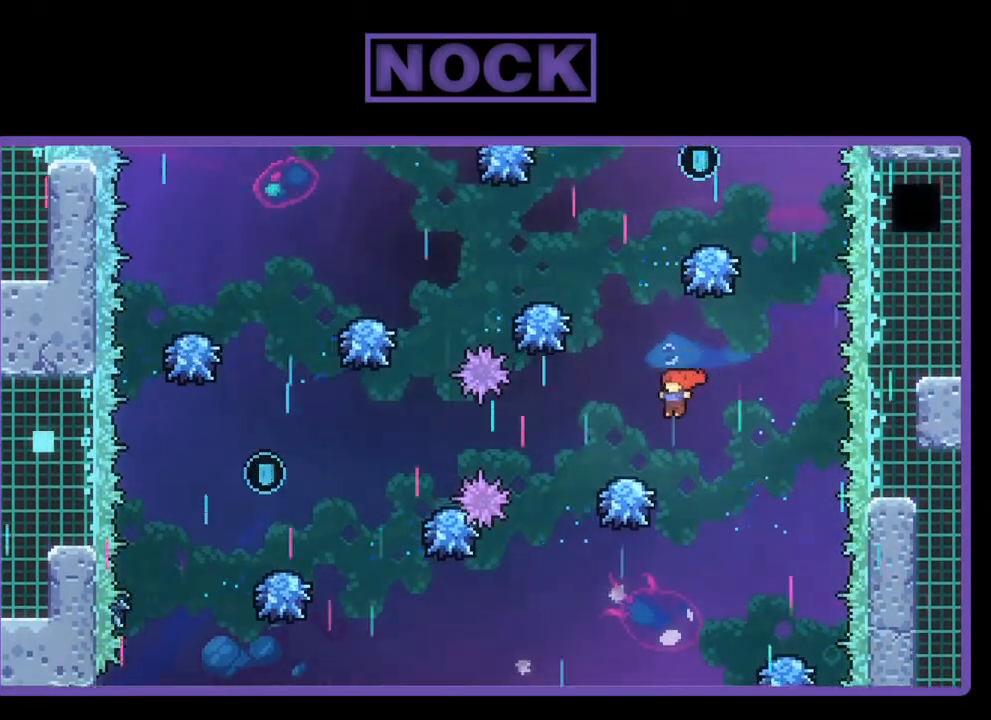
{"buttons": ["R2"], "left_stick": "center", "events": [[267, "DPAD_LEFT", "up"]]}
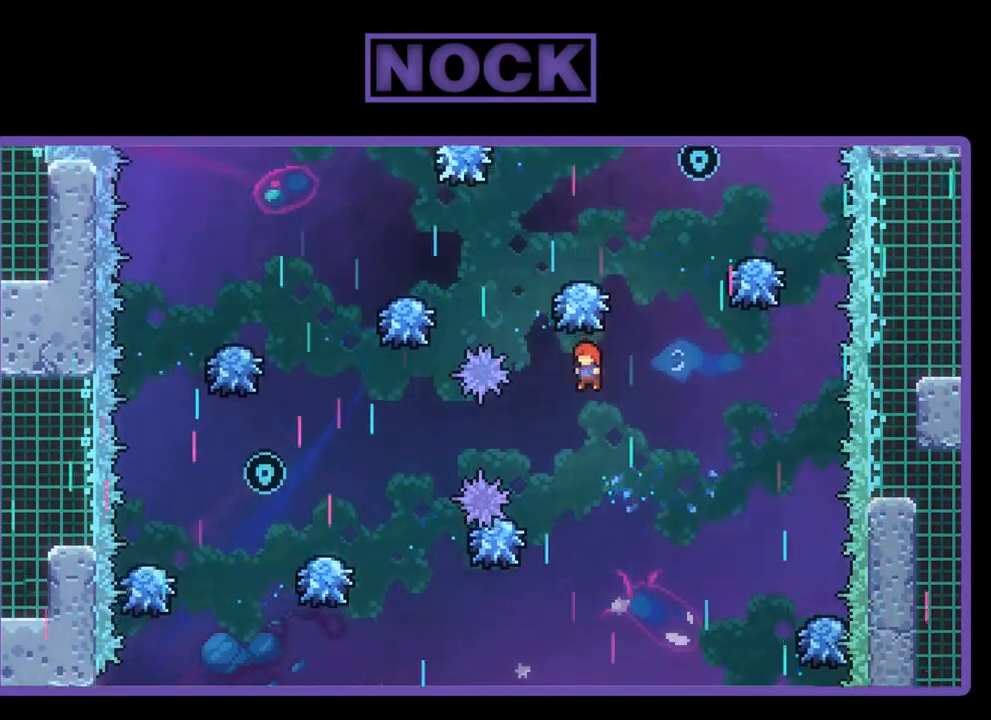
{"buttons": ["R2", "DPAD_LEFT"], "left_stick": "center", "events": [[233, "DPAD_LEFT", "down"], [267, "CIRCLE", "down"], [500, "CIRCLE", "up"]]}
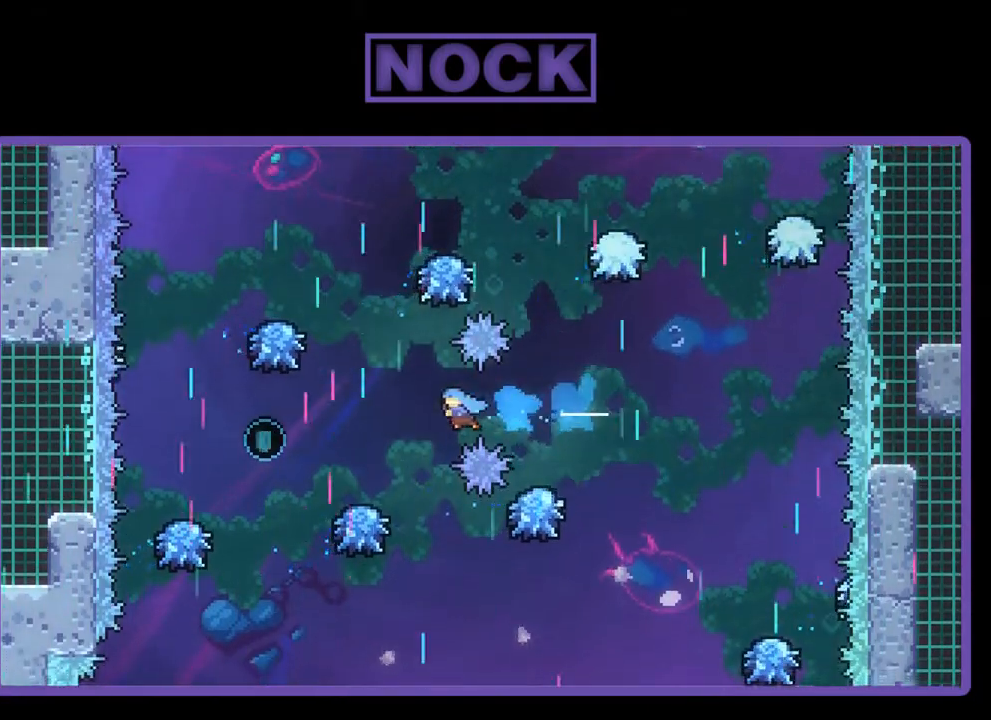
{"buttons": ["R2"], "left_stick": "center", "events": [[167, "DPAD_LEFT", "up"], [233, "DPAD_LEFT", "down"], [300, "DPAD_LEFT", "up"]]}
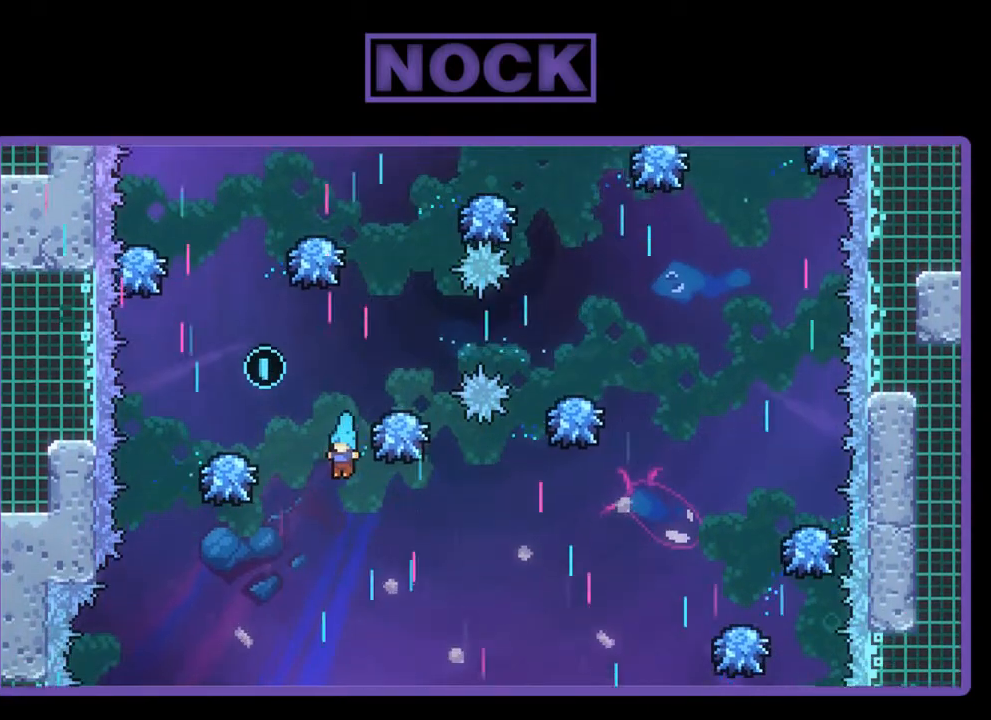
{"buttons": ["CIRCLE", "R2", "DPAD_UP"], "left_stick": "center", "events": [[133, "DPAD_LEFT", "down"], [267, "CIRCLE", "down"], [267, "DPAD_LEFT", "up"], [367, "DPAD_UP", "down"]]}
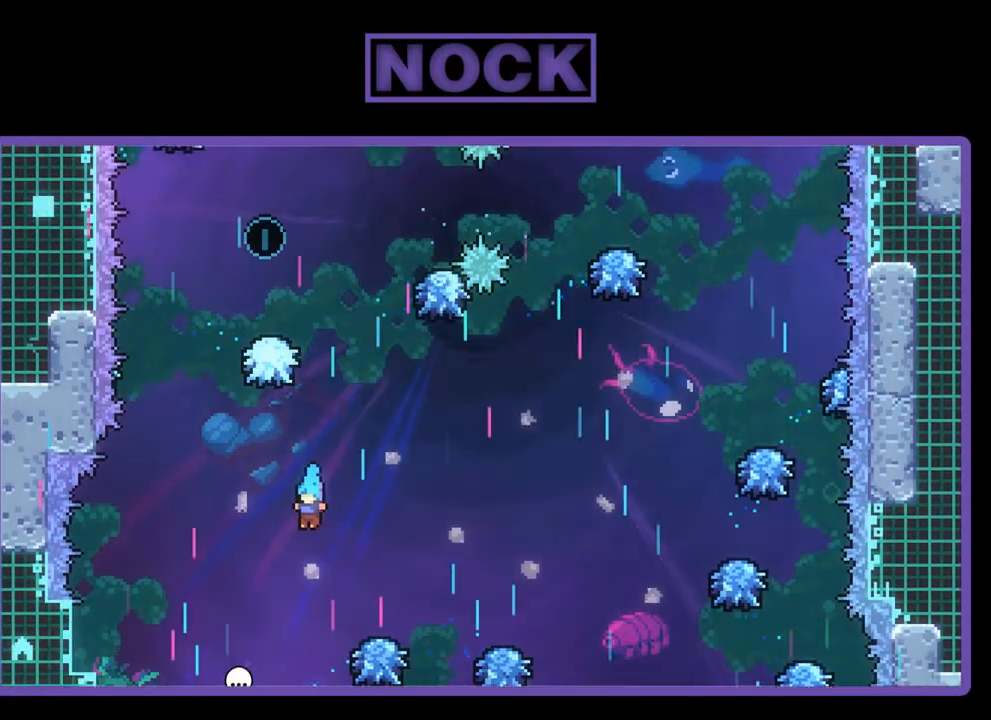
{"buttons": ["R2"], "left_stick": "center", "events": [[100, "DPAD_UP", "up"], [167, "CIRCLE", "up"], [267, "DPAD_RIGHT", "down"], [400, "DPAD_RIGHT", "up"]]}
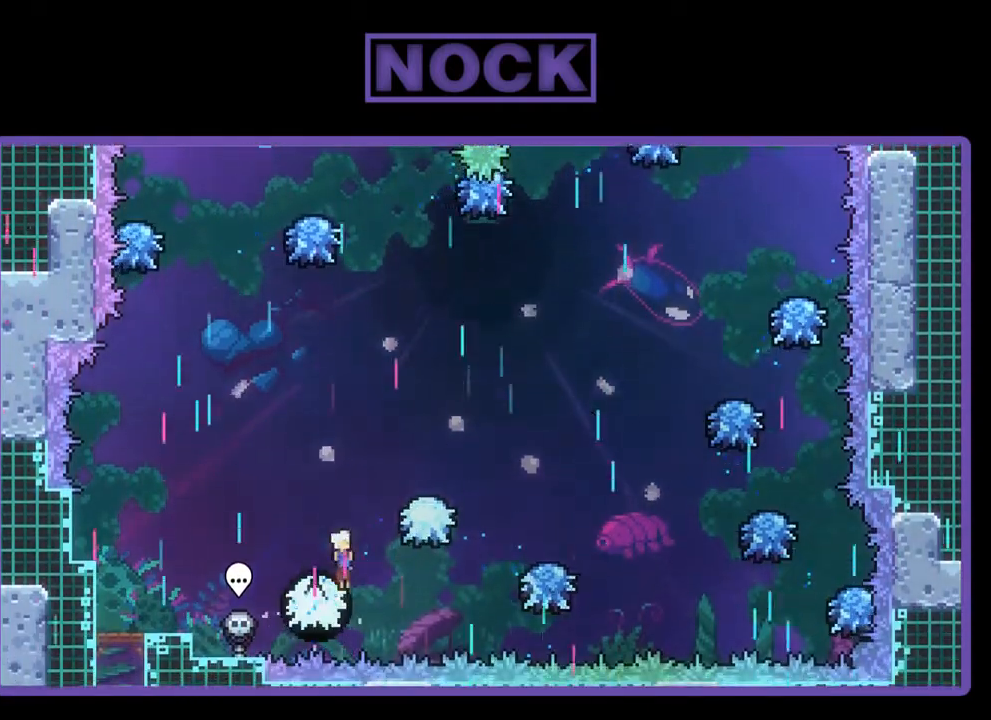
{"buttons": ["CROSS", "R2", "DPAD_RIGHT"], "left_stick": "center", "events": [[100, "CROSS", "down"], [133, "DPAD_RIGHT", "down"]]}
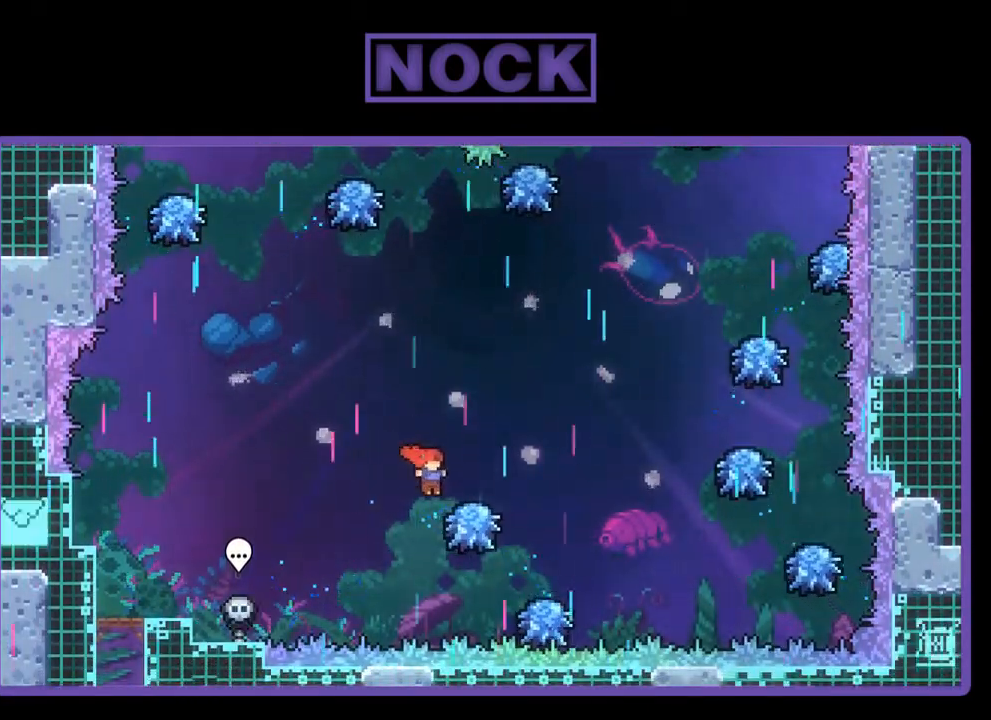
{"buttons": ["R2", "DPAD_UP", "DPAD_RIGHT"], "left_stick": "center", "events": [[100, "CROSS", "up"], [200, "CROSS", "down"], [433, "CROSS", "up"], [467, "DPAD_UP", "down"]]}
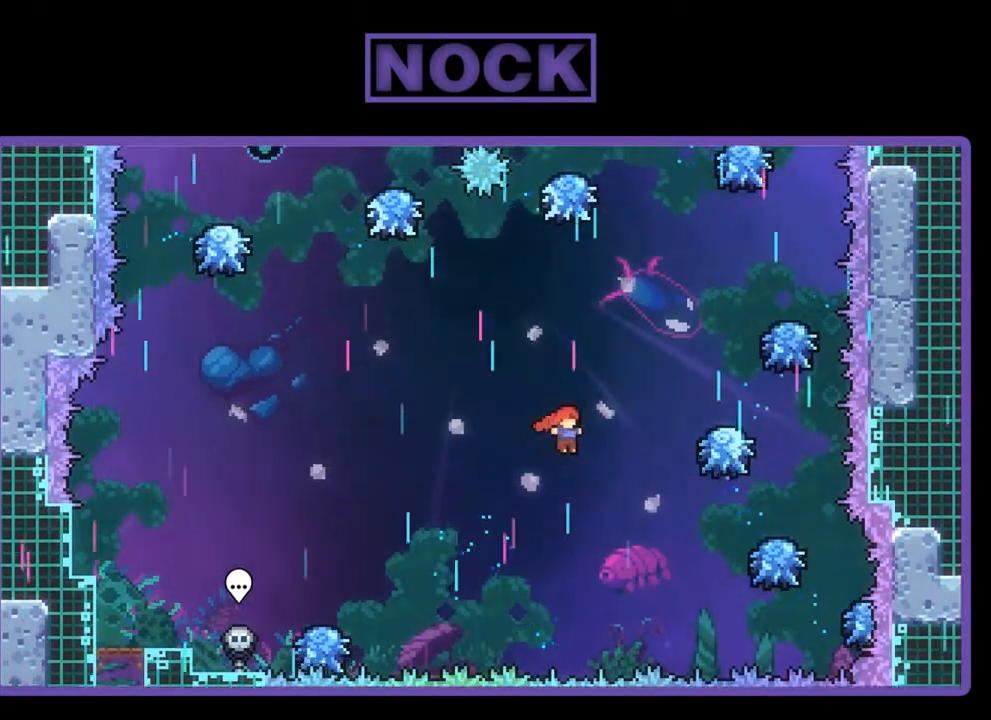
{"buttons": ["R2", "DPAD_RIGHT"], "left_stick": "center", "events": [[67, "CIRCLE", "down"], [367, "CIRCLE", "up"], [367, "DPAD_UP", "up"]]}
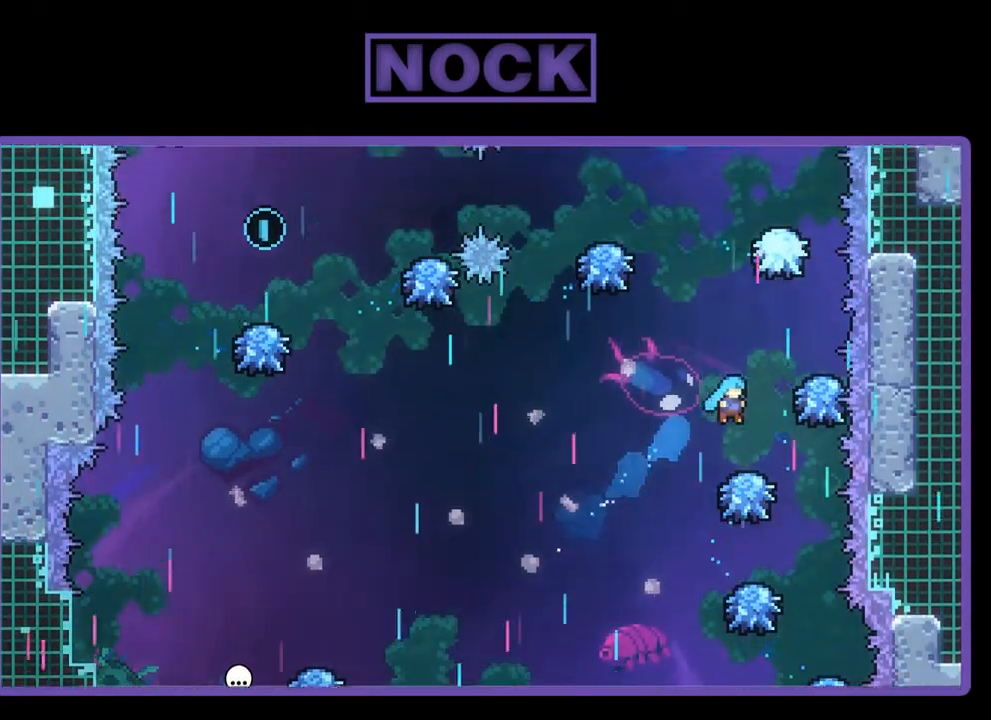
{"buttons": ["CIRCLE", "R2", "DPAD_UP"], "left_stick": "center", "events": [[33, "DPAD_RIGHT", "up"], [367, "DPAD_UP", "down"], [500, "CIRCLE", "down"]]}